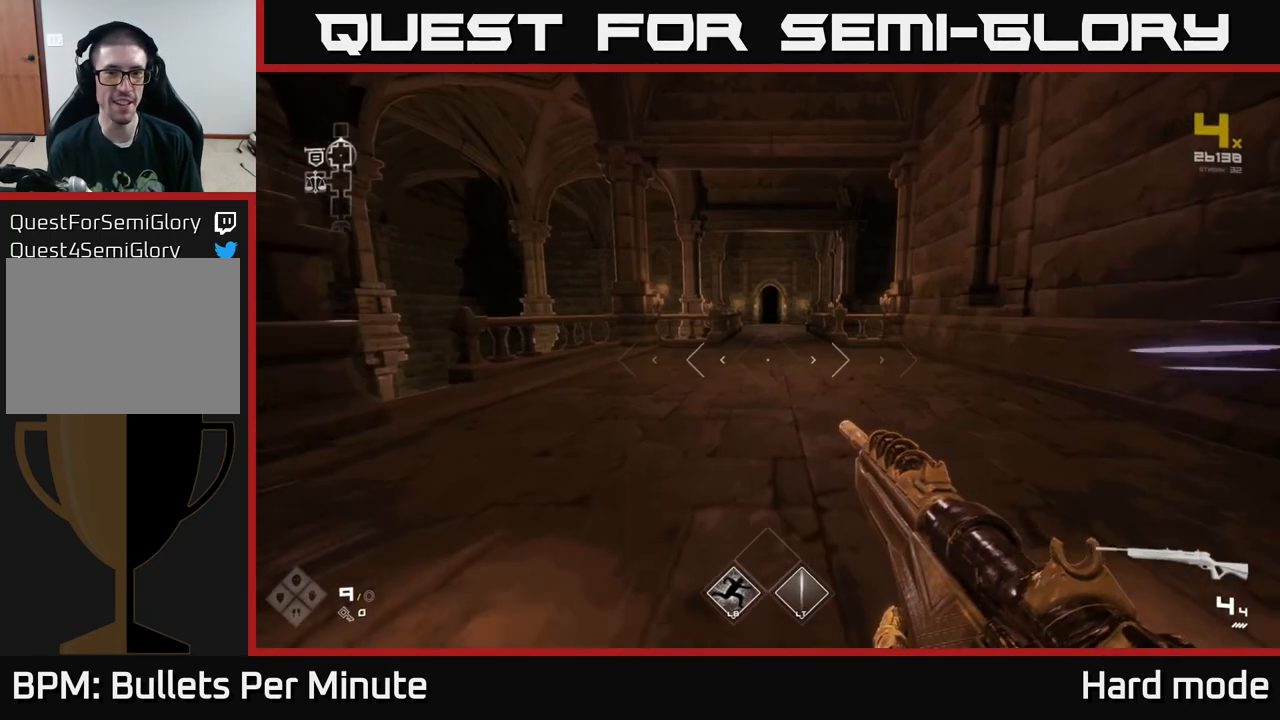
Gameplay with a controller (Xbox layout); each line is a JSON object with the inputs held at the frame after it. "events" lists button and stick changes between this image and that frame as [ms after this image, input, new state], when the widget could be followed in between.
{"buttons": ["L1"], "left_stick": "up", "right_stick": "center", "events": []}
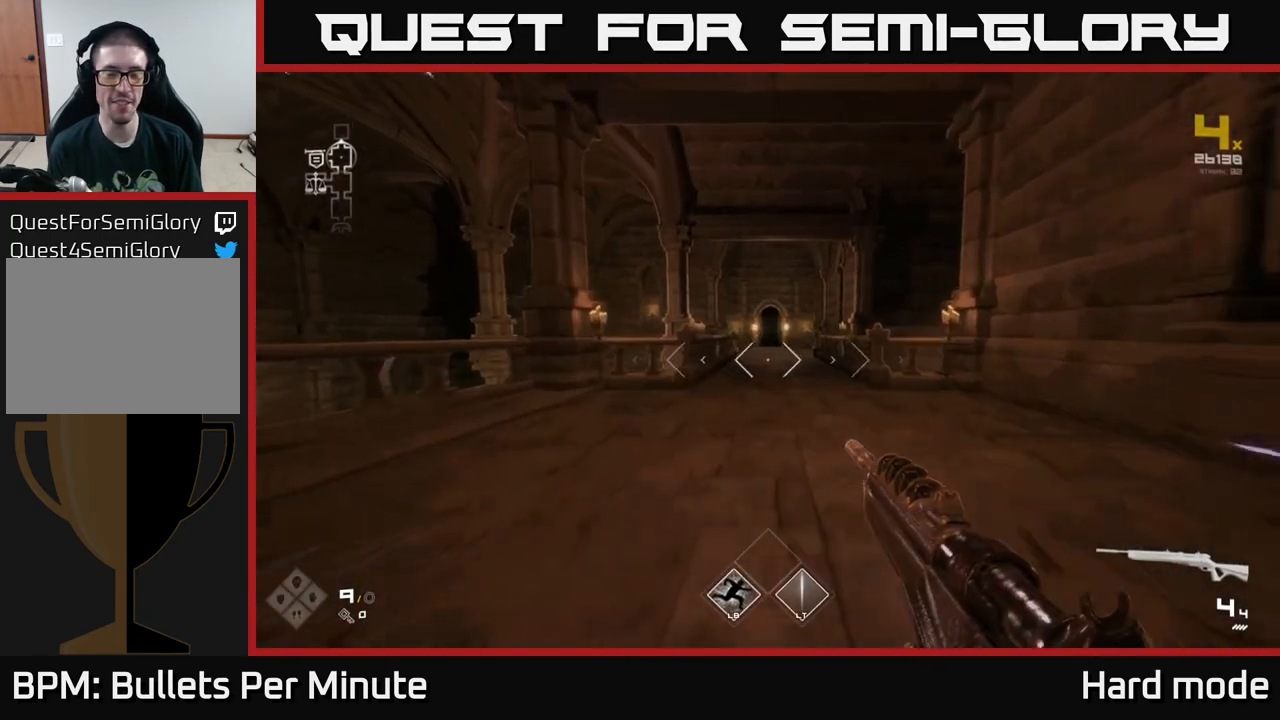
{"buttons": ["L1"], "left_stick": "up", "right_stick": "center", "events": []}
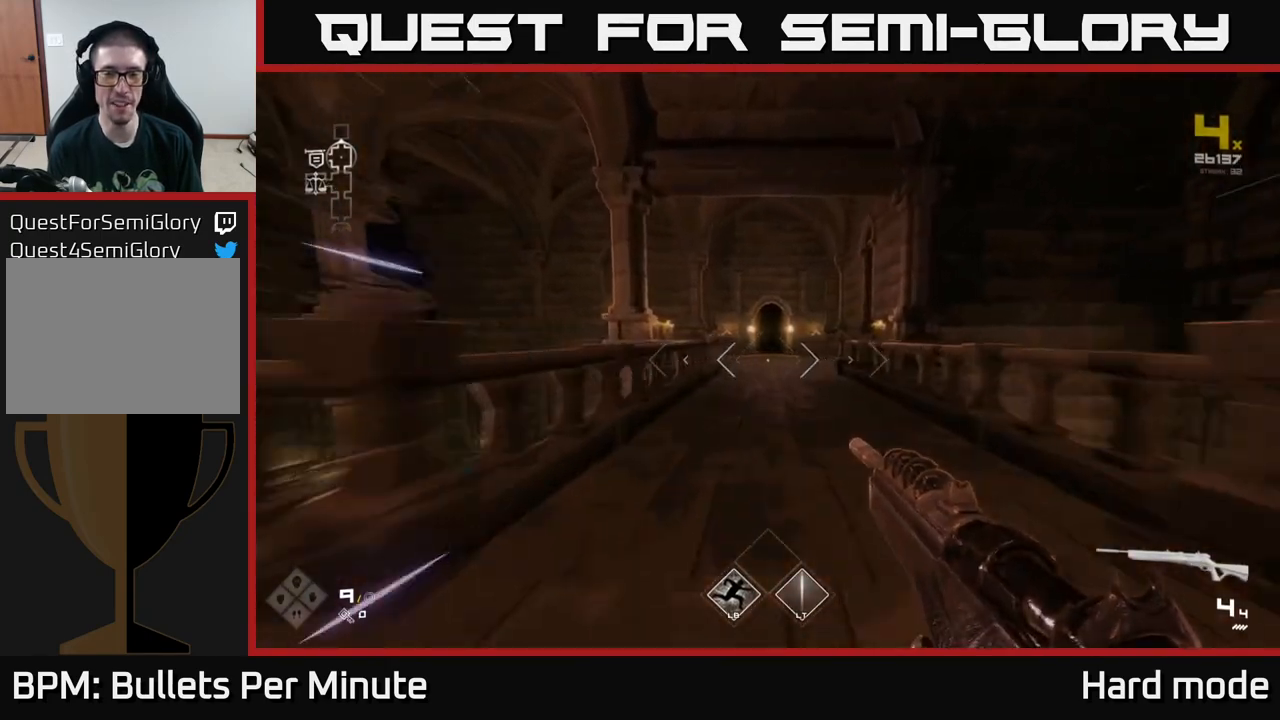
{"buttons": ["L1"], "left_stick": "up", "right_stick": "center", "events": []}
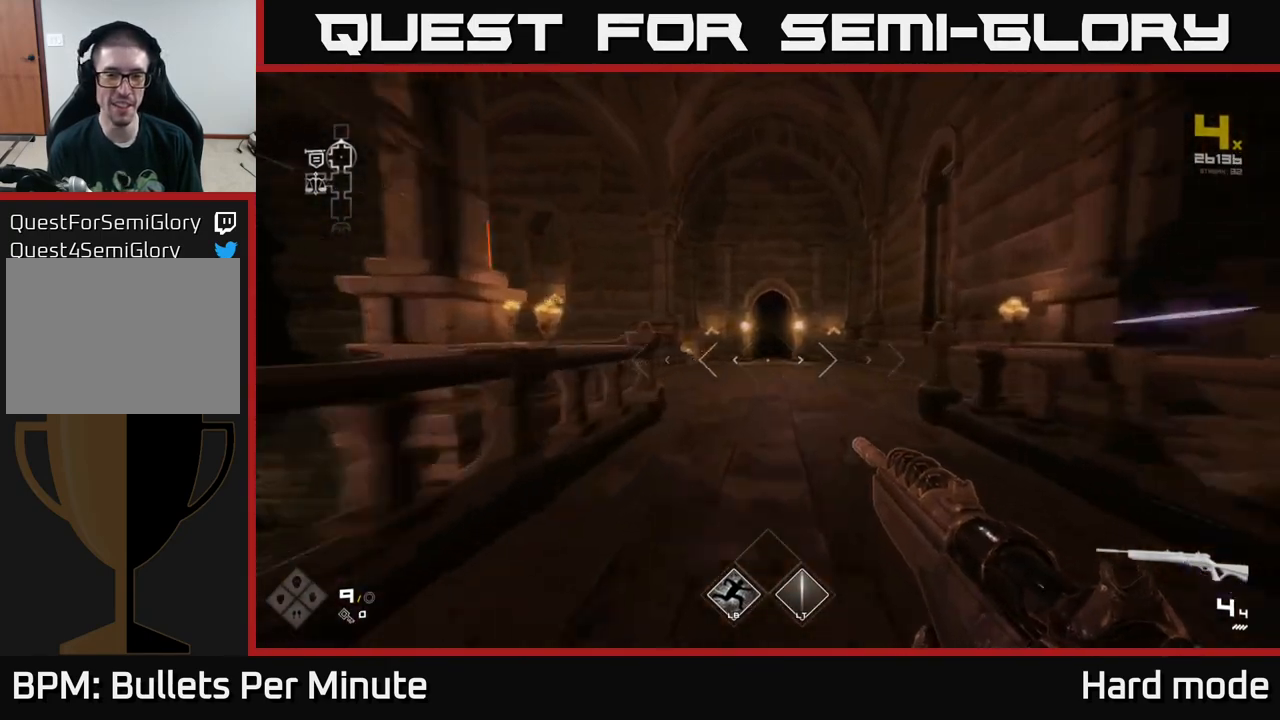
{"buttons": ["L1"], "left_stick": "up", "right_stick": "center", "events": []}
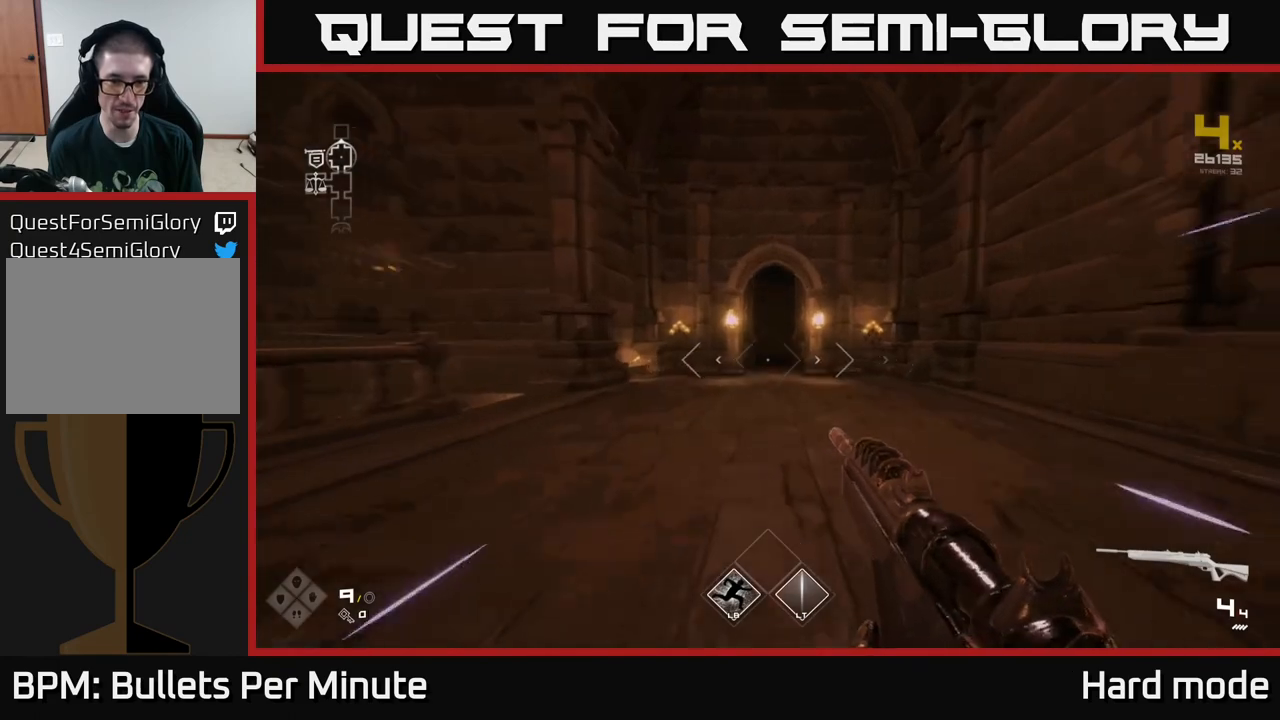
{"buttons": ["L1"], "left_stick": "up", "right_stick": "center", "events": []}
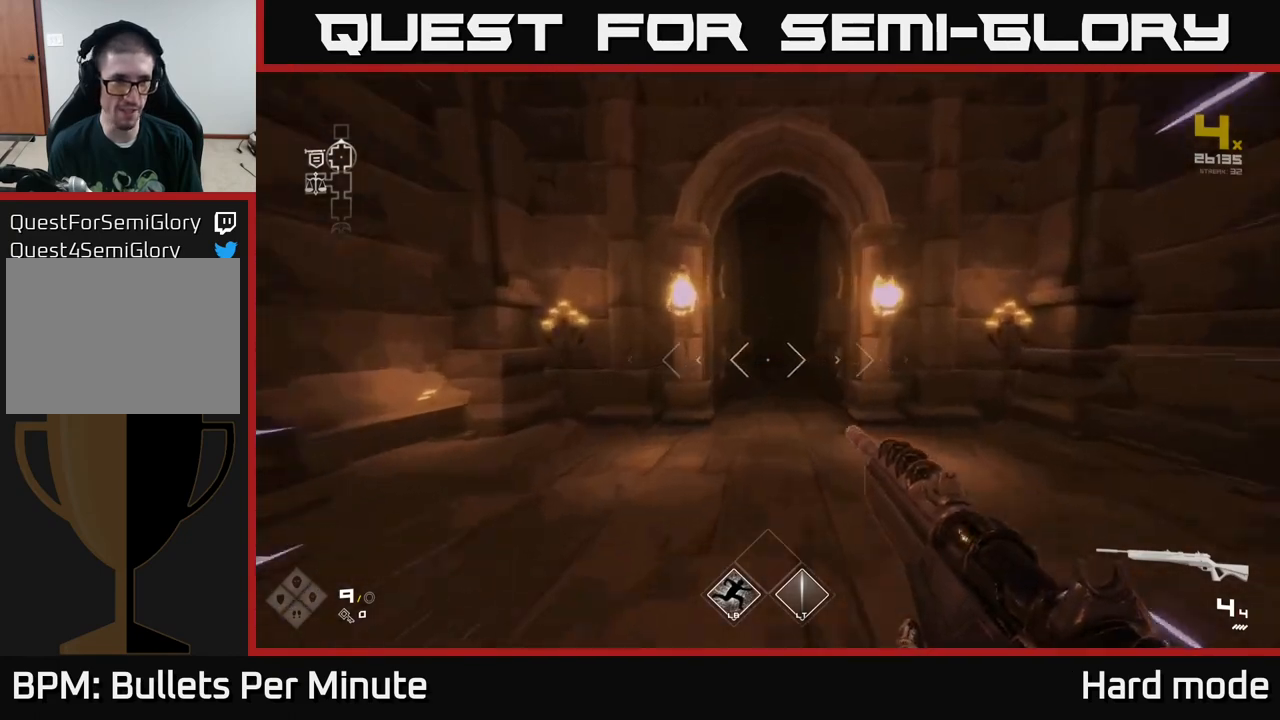
{"buttons": ["L1"], "left_stick": "up", "right_stick": "center", "events": []}
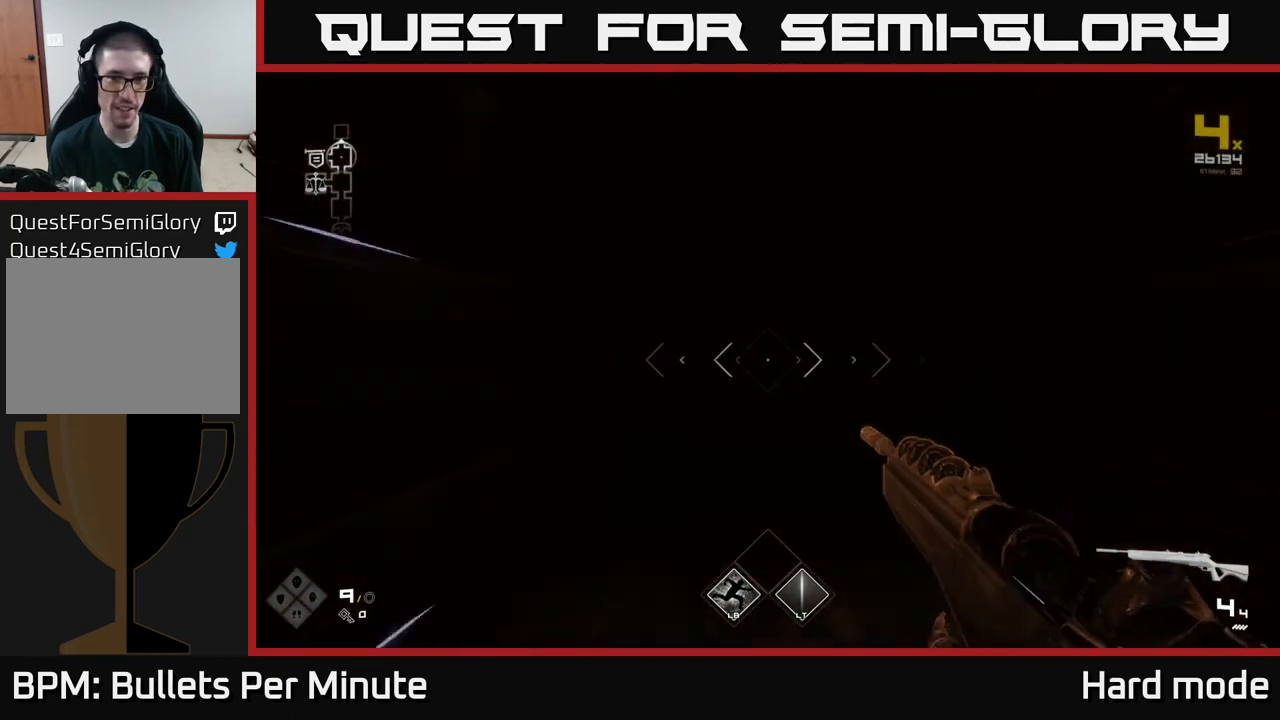
{"buttons": [], "left_stick": "up", "right_stick": "center", "events": [[250, "L1", "up"]]}
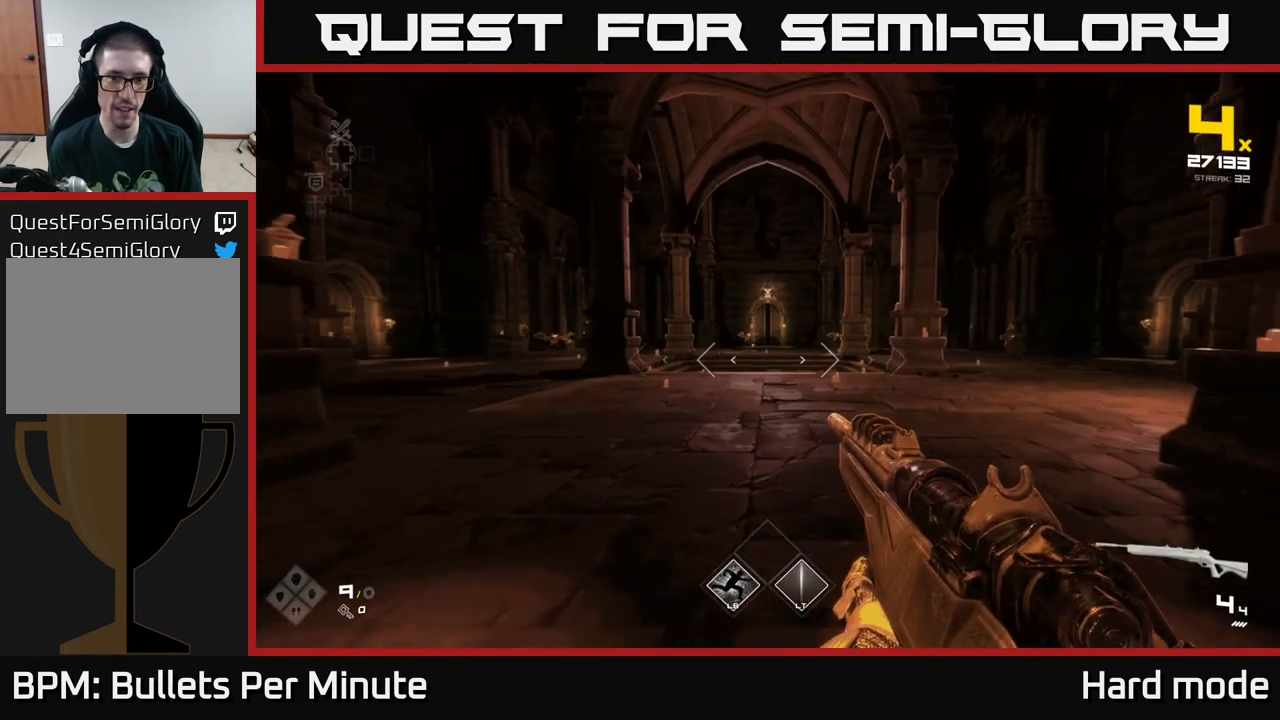
{"buttons": ["R2"], "left_stick": "up", "right_stick": "center", "events": [[367, "left_stick", "center"], [467, "R2", "down"], [483, "left_stick", "up"]]}
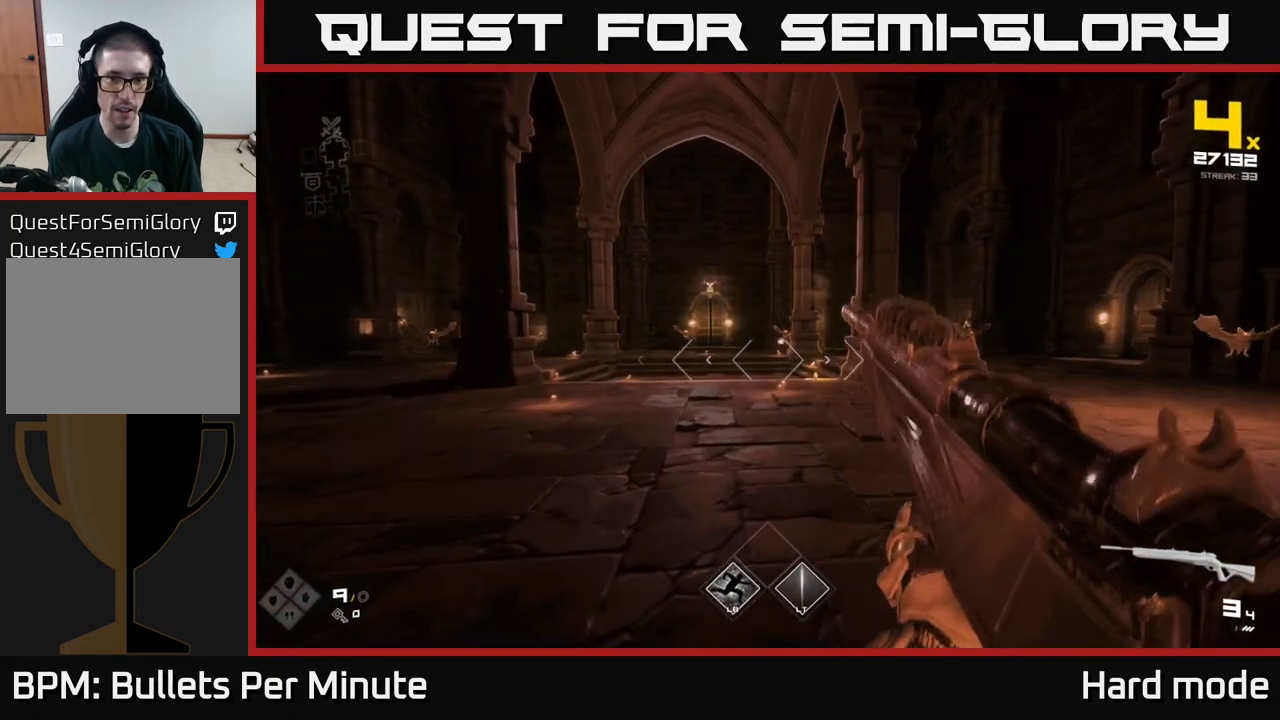
{"buttons": [], "left_stick": "center", "right_stick": "center", "events": [[83, "R2", "up"], [183, "left_stick", "center"], [283, "R2", "down"], [300, "left_stick", "up"], [367, "R2", "up"], [467, "left_stick", "center"]]}
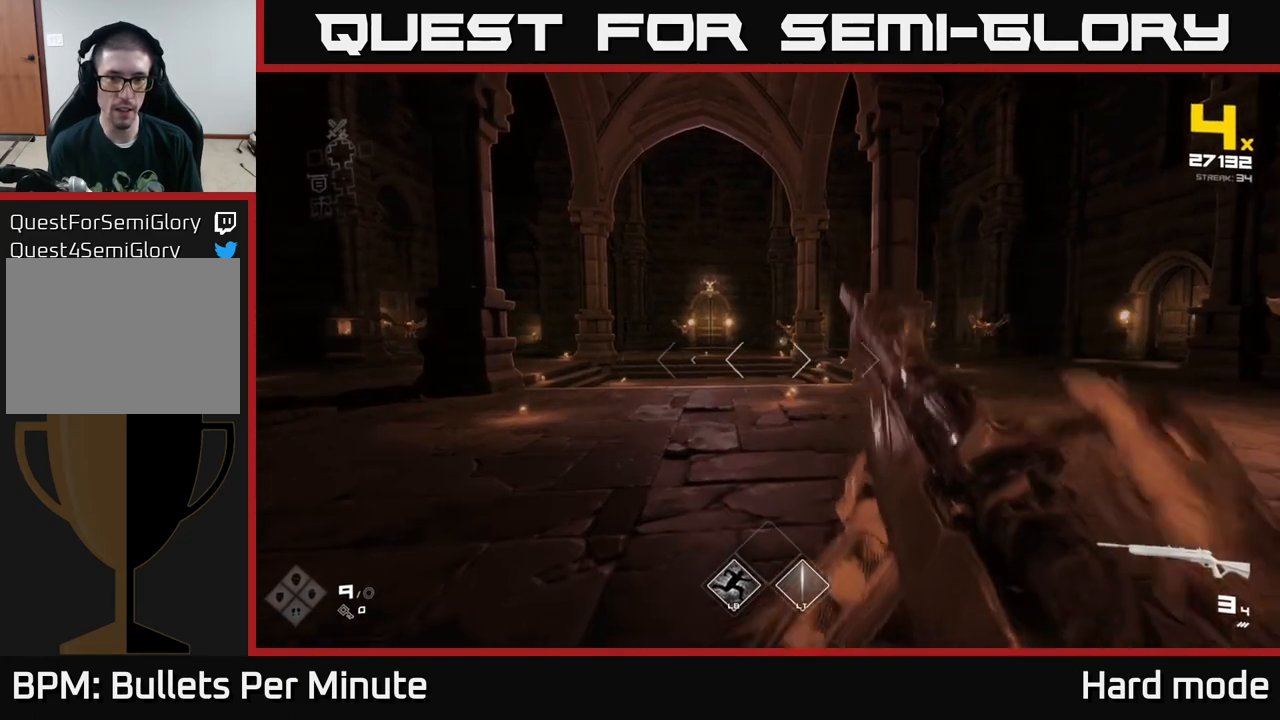
{"buttons": ["R2"], "left_stick": "center", "right_stick": "center", "events": [[83, "R2", "down"], [133, "left_stick", "up-left"], [183, "R2", "up"], [250, "left_stick", "center"], [350, "left_stick", "up-left"], [400, "right_stick", "left"], [433, "R2", "down"], [483, "left_stick", "center"], [500, "right_stick", "center"]]}
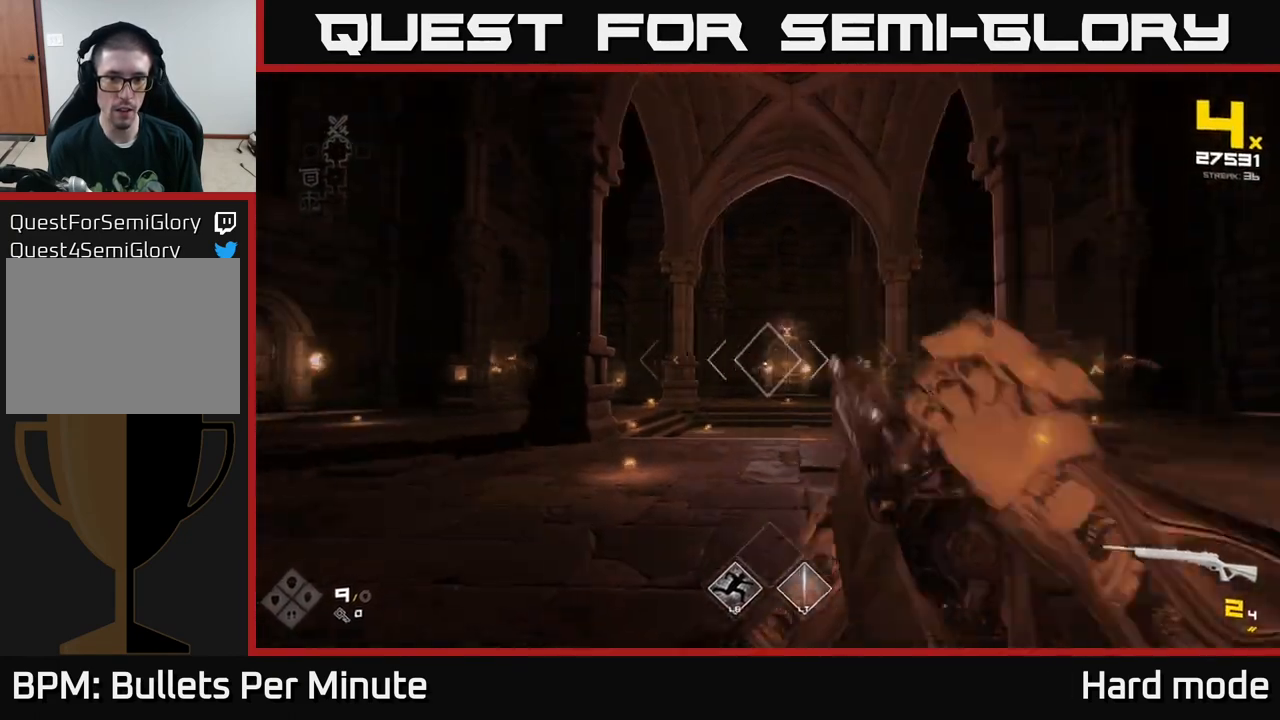
{"buttons": [], "left_stick": "up-left", "right_stick": "center", "events": [[17, "R2", "up"], [200, "left_stick", "up"], [283, "R2", "down"], [383, "R2", "up"], [433, "left_stick", "up-left"]]}
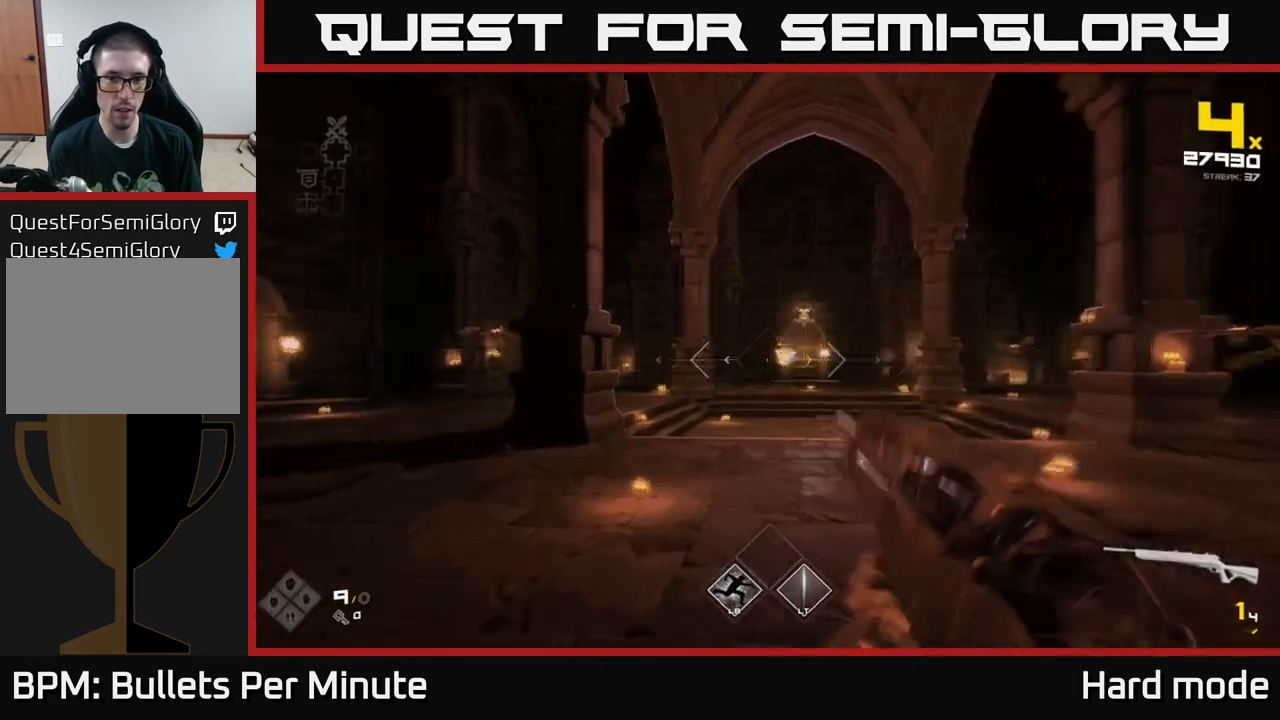
{"buttons": [], "left_stick": "up-left", "right_stick": "up-right", "events": [[17, "right_stick", "left"], [100, "R1", "down"], [217, "right_stick", "center"], [233, "R1", "up"], [333, "left_stick", "up"], [383, "R1", "down"], [417, "right_stick", "up-right"], [450, "left_stick", "up-left"], [500, "R1", "up"]]}
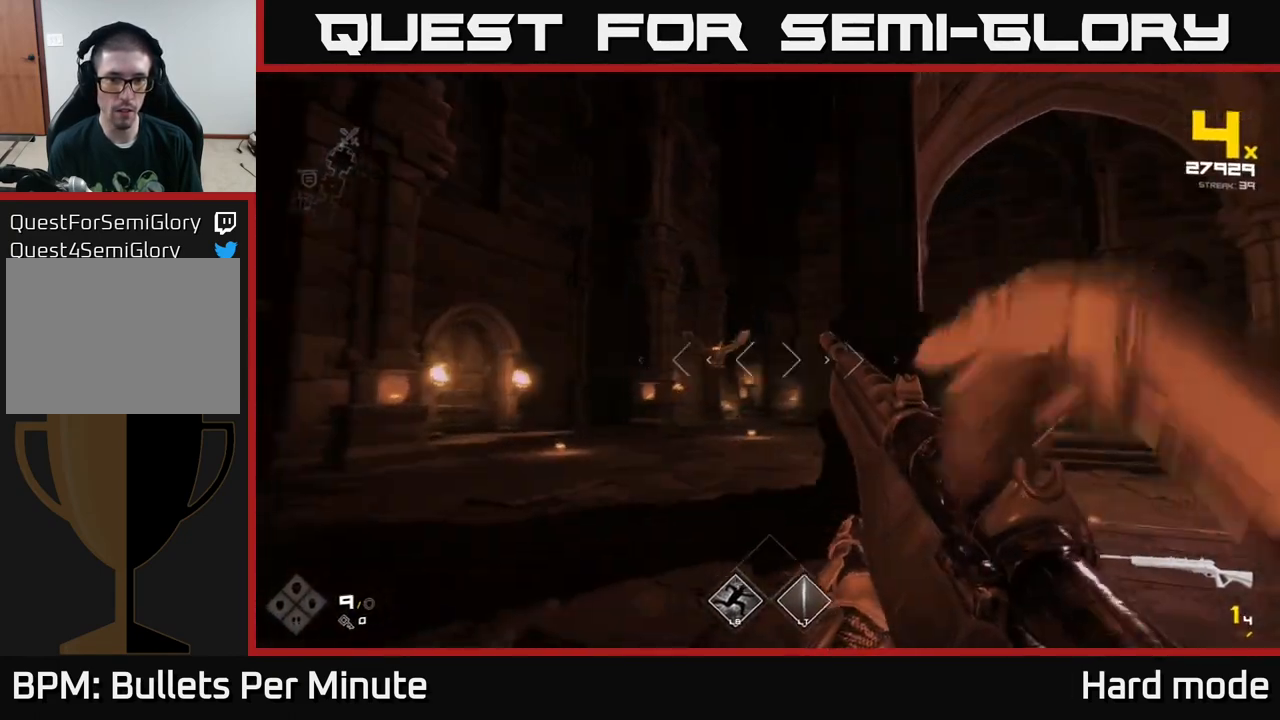
{"buttons": [], "left_stick": "left", "right_stick": "left", "events": [[50, "right_stick", "center"], [83, "left_stick", "center"], [183, "left_stick", "left"], [267, "R1", "down"], [367, "R1", "up"], [500, "right_stick", "left"]]}
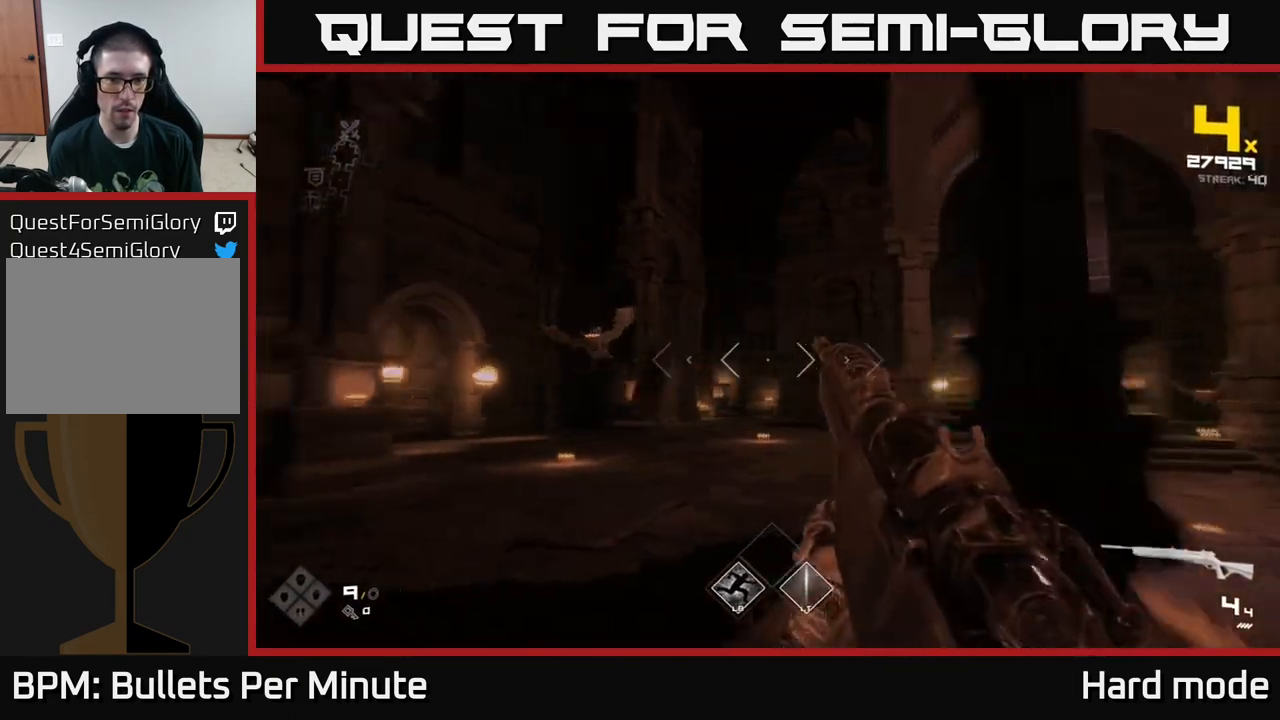
{"buttons": [], "left_stick": "up-left", "right_stick": "right", "events": [[117, "left_stick", "center"], [133, "R2", "down"], [150, "right_stick", "center"], [200, "left_stick", "up-left"], [250, "R2", "up"], [350, "right_stick", "right"]]}
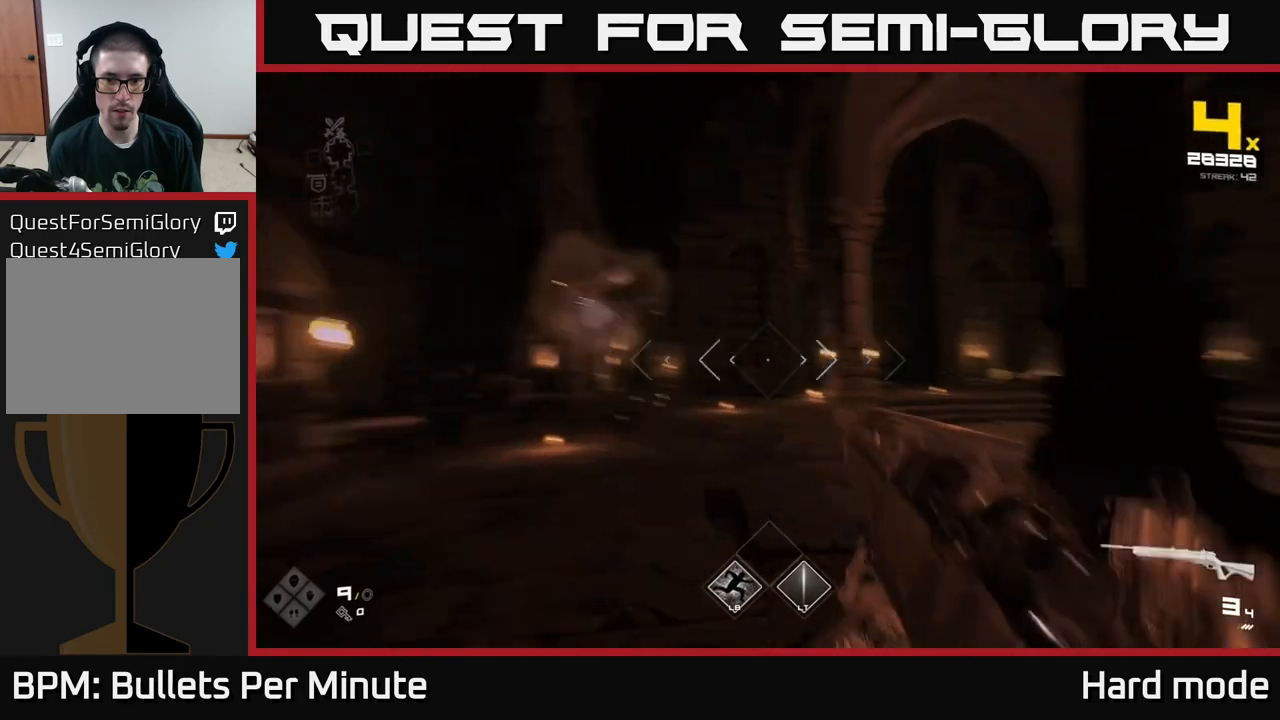
{"buttons": [], "left_stick": "center", "right_stick": "center", "events": [[17, "R2", "down"], [83, "R2", "up"], [150, "left_stick", "left"], [367, "left_stick", "center"], [417, "right_stick", "center"]]}
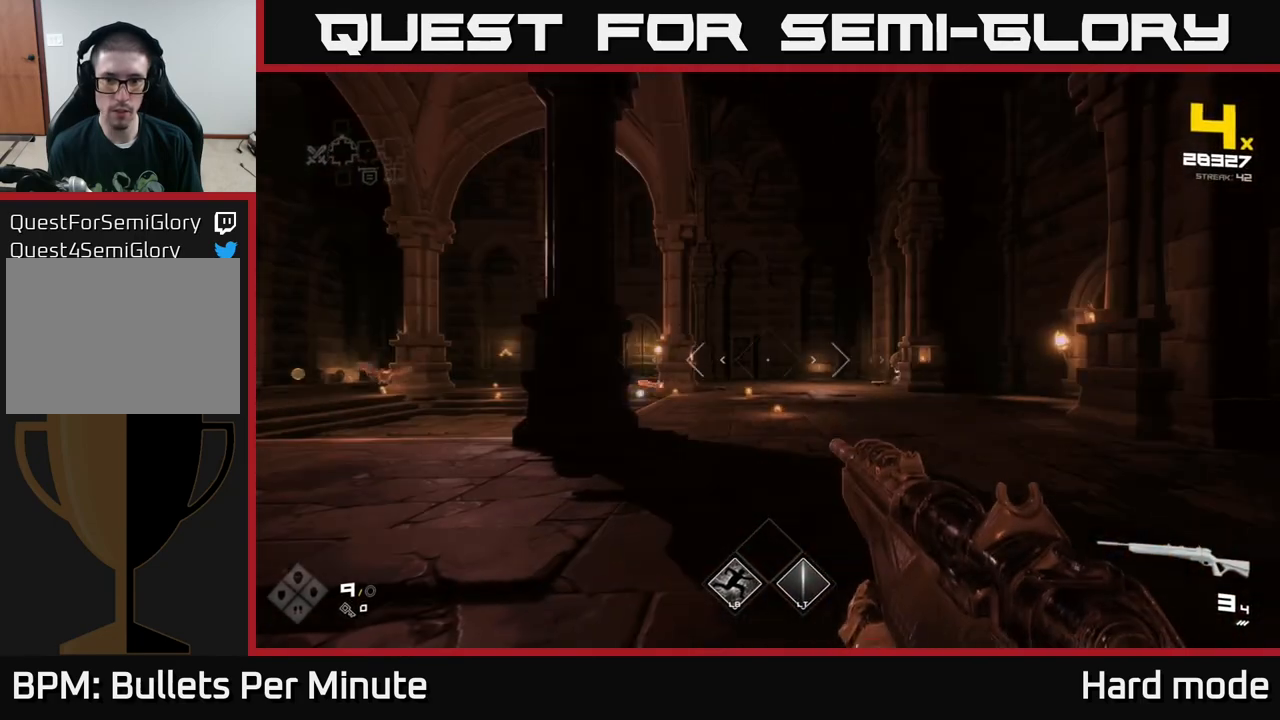
{"buttons": ["R2"], "left_stick": "center", "right_stick": "center", "events": [[350, "left_stick", "left"], [383, "right_stick", "left"], [467, "R2", "down"], [467, "right_stick", "center"], [500, "left_stick", "center"]]}
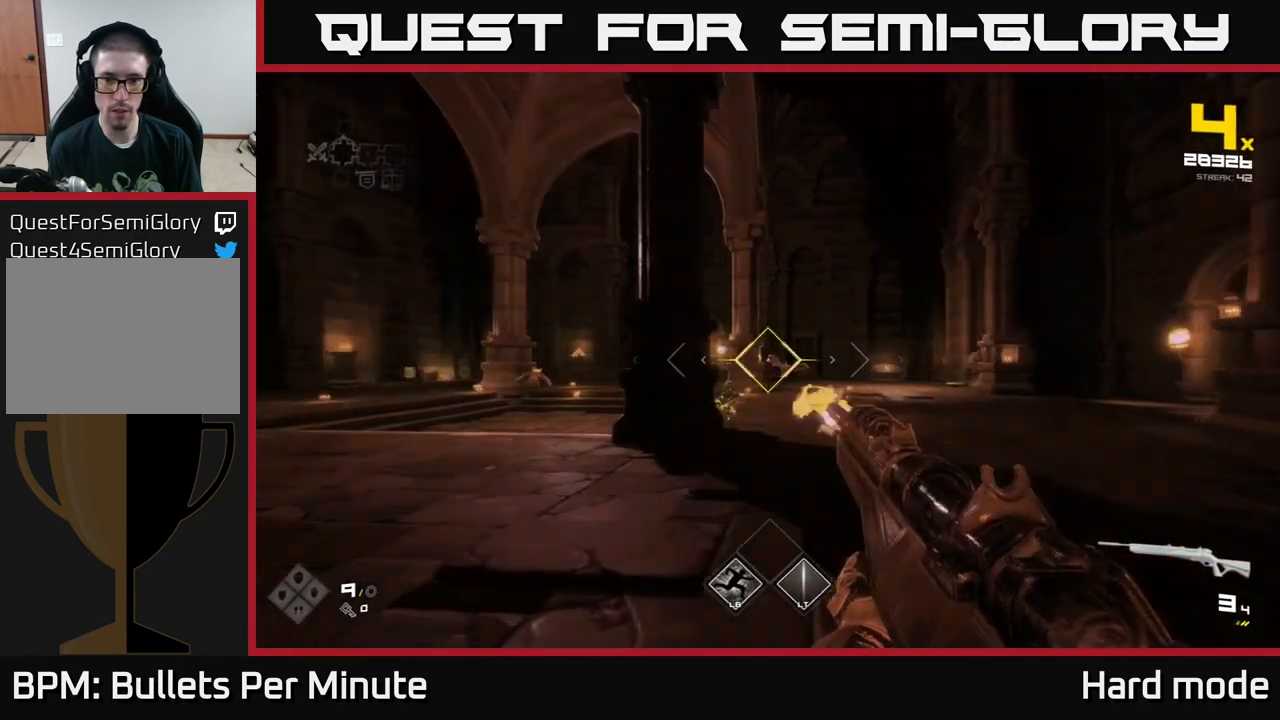
{"buttons": [], "left_stick": "center", "right_stick": "center", "events": [[83, "R2", "up"], [150, "left_stick", "left"], [167, "right_stick", "right"], [283, "left_stick", "center"], [300, "right_stick", "center"]]}
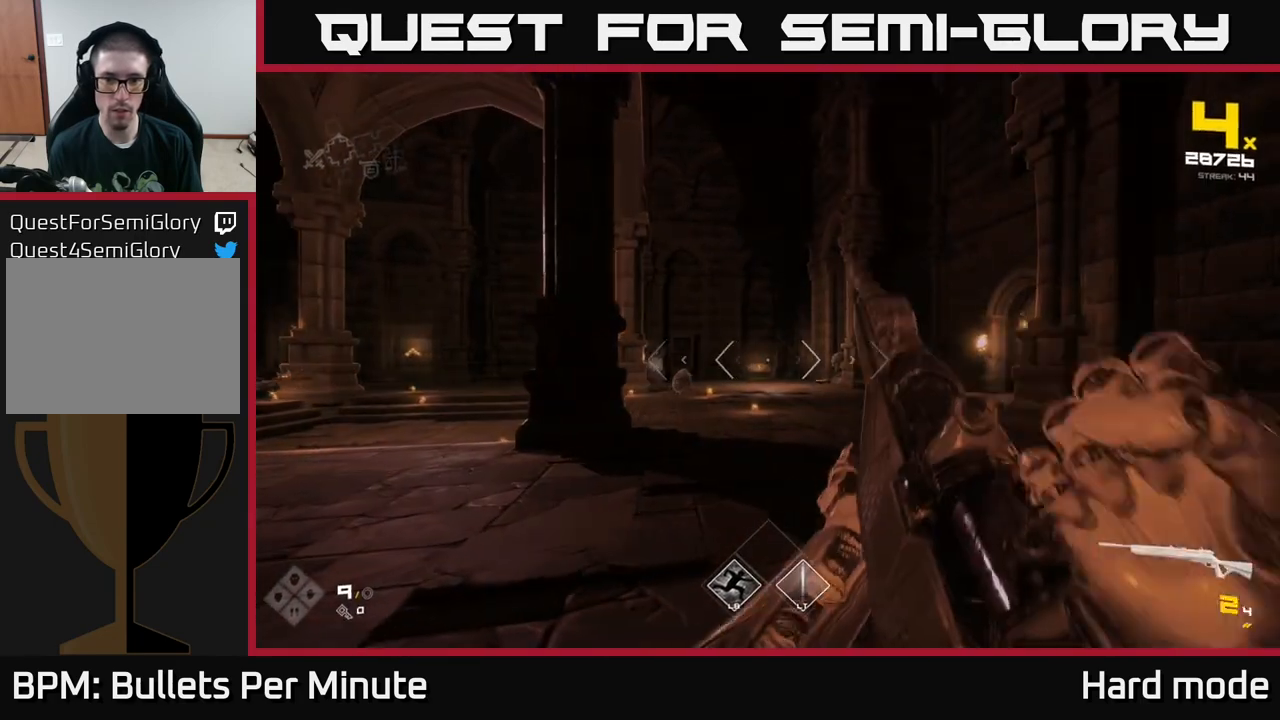
{"buttons": [], "left_stick": "left", "right_stick": "left", "events": [[33, "left_stick", "left"], [100, "right_stick", "left"], [300, "right_stick", "center"], [433, "left_stick", "center"], [483, "left_stick", "left"], [483, "right_stick", "left"]]}
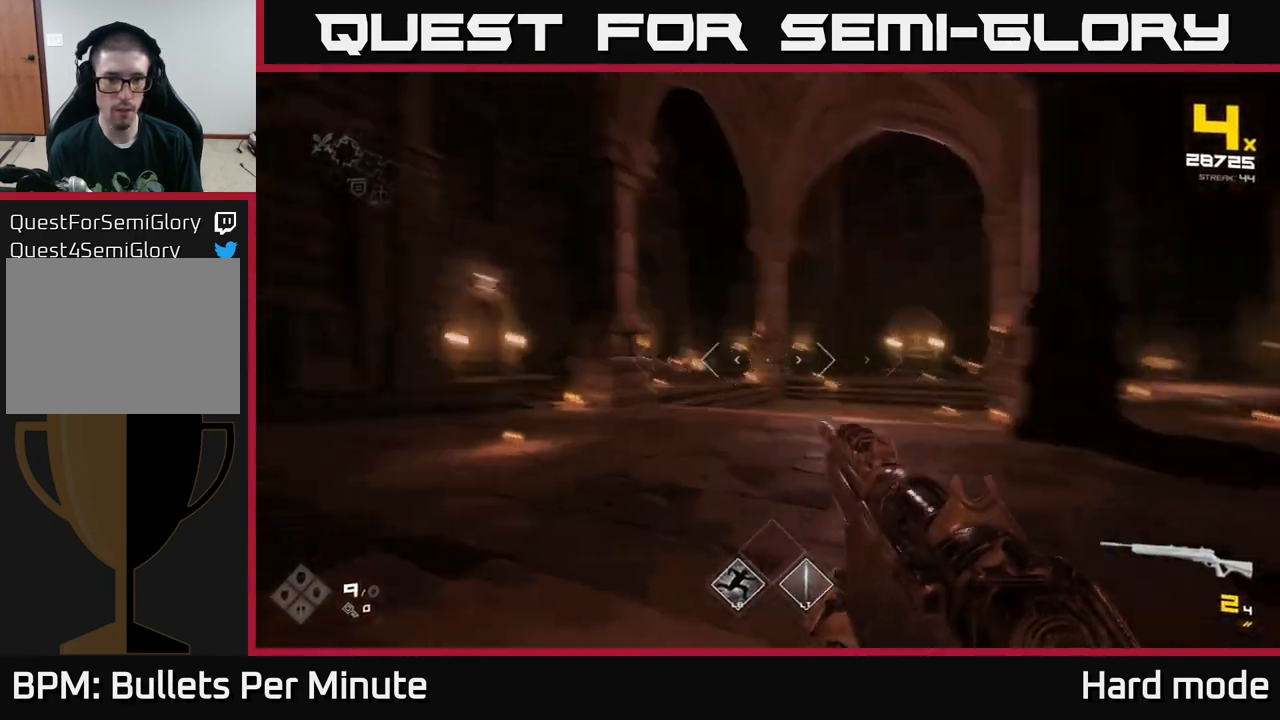
{"buttons": [], "left_stick": "center", "right_stick": "center", "events": [[83, "R2", "down"], [83, "right_stick", "center"], [117, "left_stick", "center"], [183, "R2", "up"], [383, "R2", "down"], [383, "left_stick", "up-left"], [450, "R2", "up"], [500, "left_stick", "center"]]}
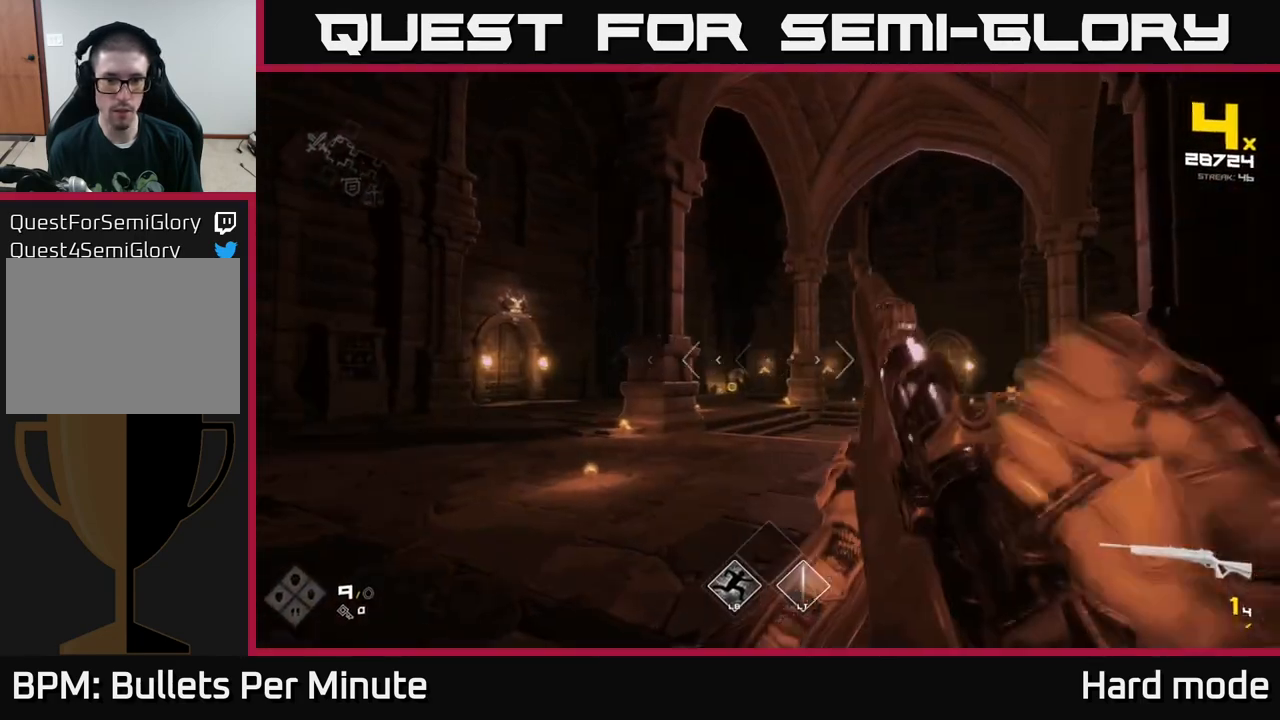
{"buttons": [], "left_stick": "center", "right_stick": "center", "events": [[83, "right_stick", "right"], [167, "left_stick", "left"], [233, "R2", "down"], [267, "right_stick", "center"], [300, "R2", "up"], [467, "left_stick", "center"]]}
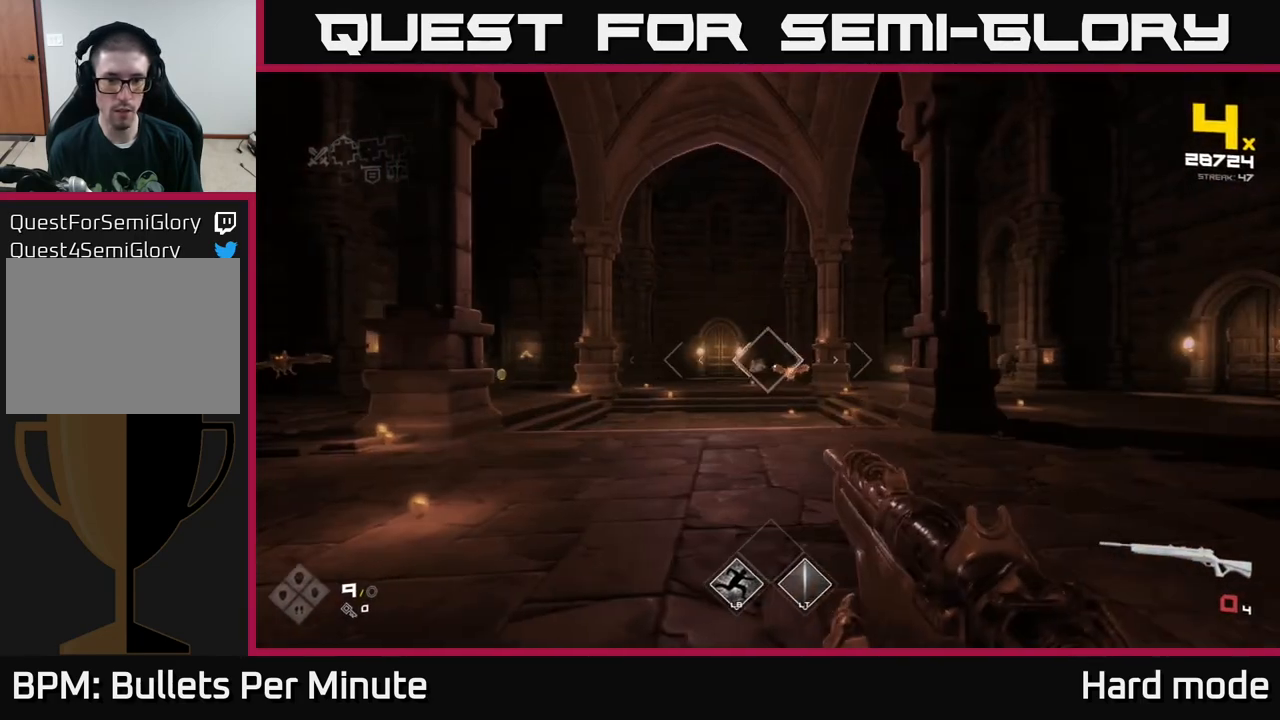
{"buttons": [], "left_stick": "down-left", "right_stick": "center", "events": [[50, "R1", "down"], [150, "R1", "up"], [333, "R1", "down"], [383, "left_stick", "down-left"], [467, "R1", "up"]]}
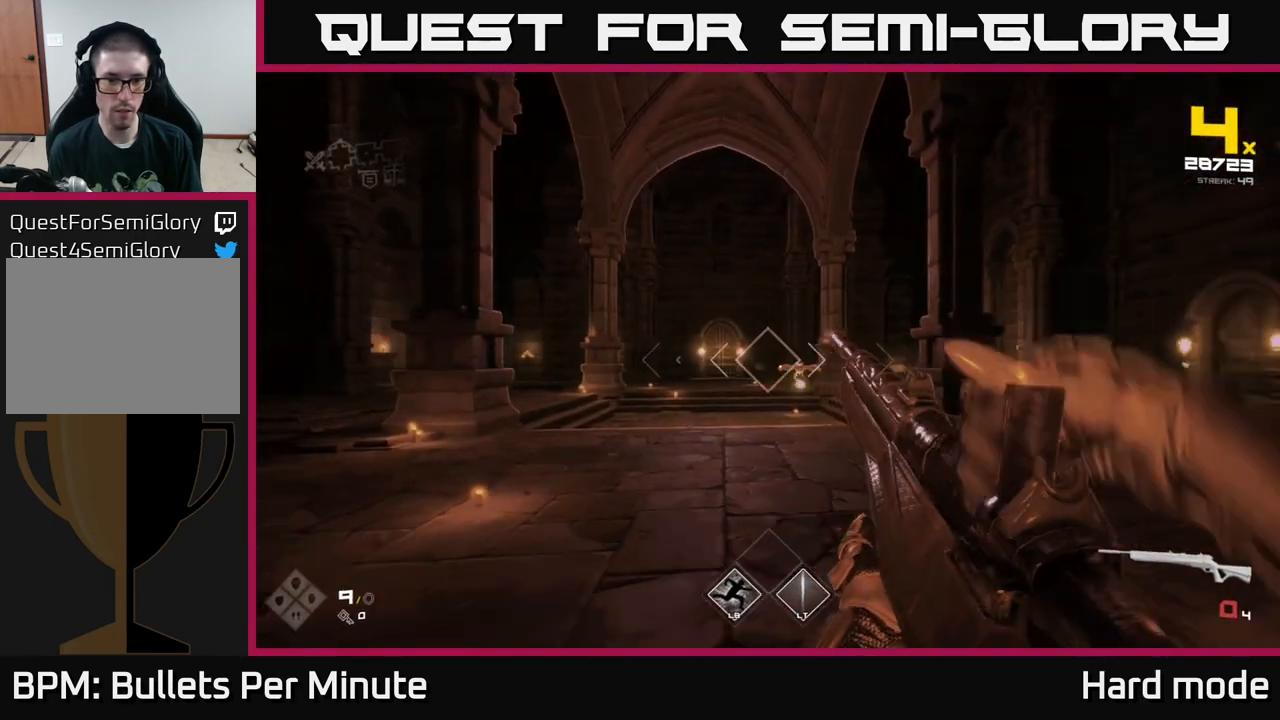
{"buttons": [], "left_stick": "center", "right_stick": "center", "events": [[67, "left_stick", "left"], [67, "right_stick", "right"], [117, "right_stick", "center"], [183, "R1", "down"], [217, "left_stick", "center"], [317, "R1", "up"], [350, "left_stick", "left"], [483, "left_stick", "center"]]}
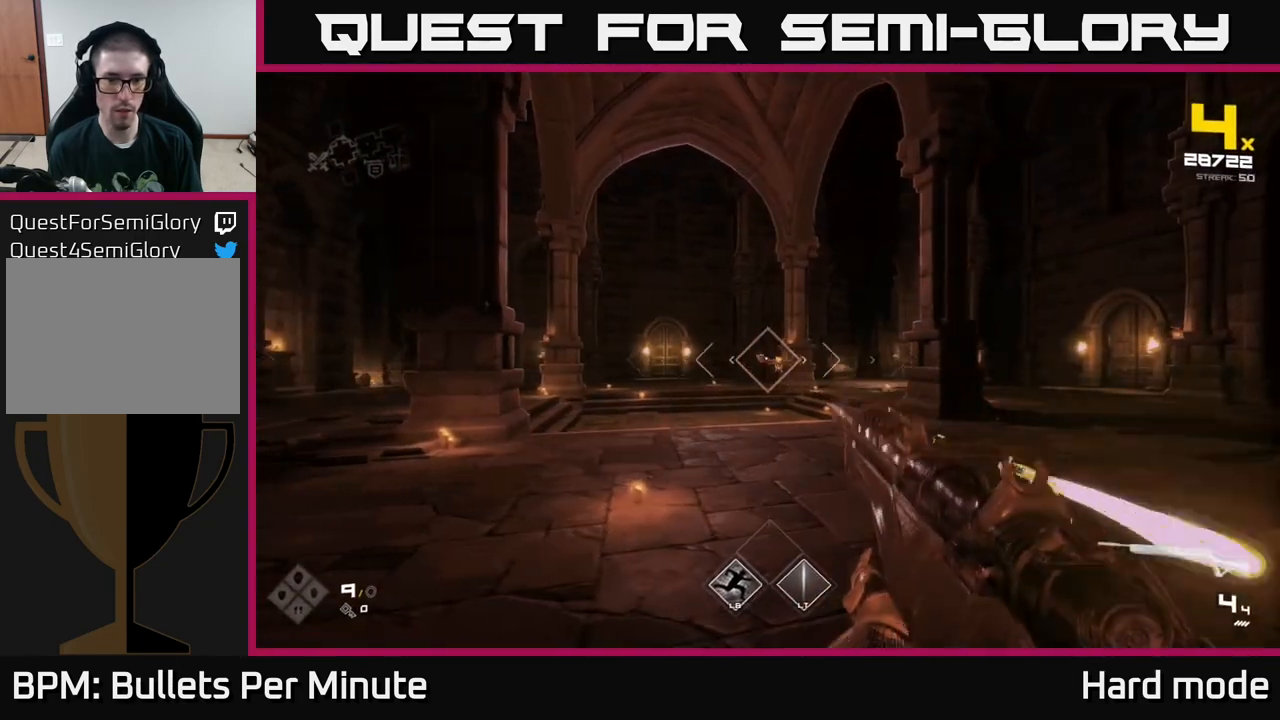
{"buttons": [], "left_stick": "center", "right_stick": "center", "events": [[67, "R2", "down"], [83, "left_stick", "down"], [167, "R2", "up"], [250, "left_stick", "left"], [250, "right_stick", "left"], [383, "R2", "down"], [417, "left_stick", "center"], [433, "right_stick", "center"], [450, "R2", "up"]]}
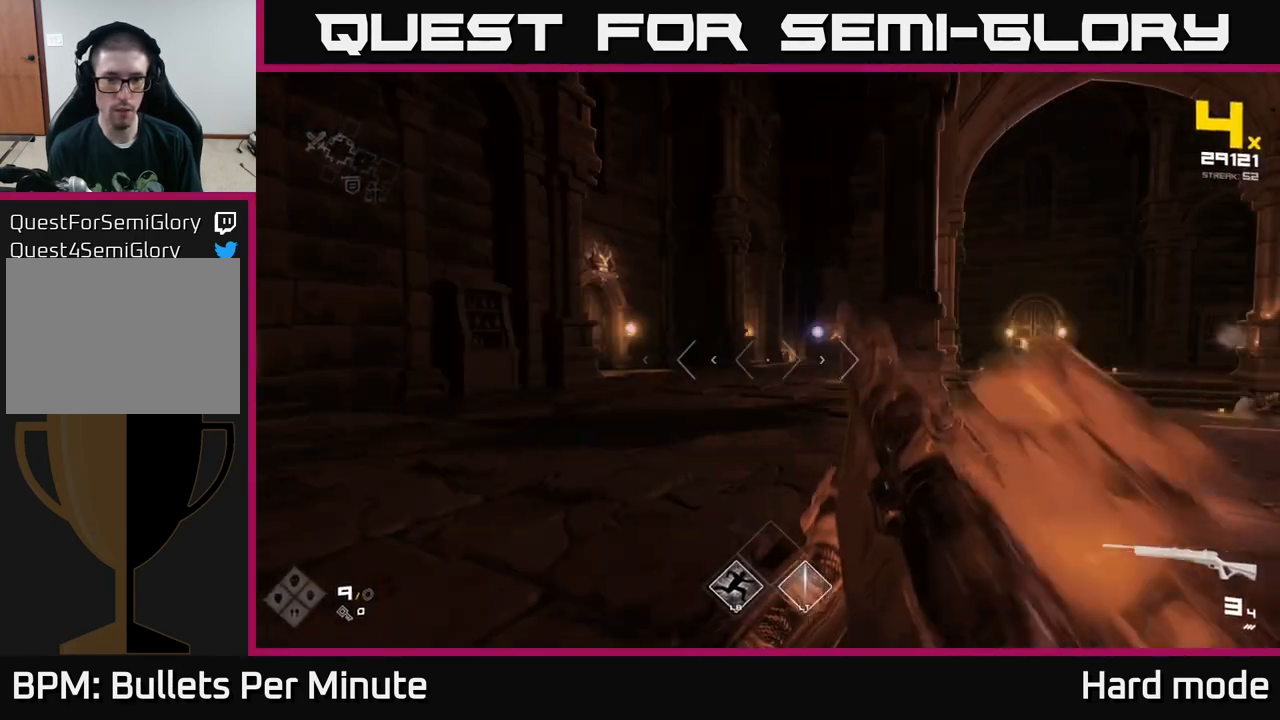
{"buttons": [], "left_stick": "left", "right_stick": "center", "events": [[117, "left_stick", "up"], [150, "right_stick", "right"], [183, "left_stick", "up-left"], [233, "R2", "down"], [267, "right_stick", "center"], [283, "left_stick", "left"], [300, "R2", "up"]]}
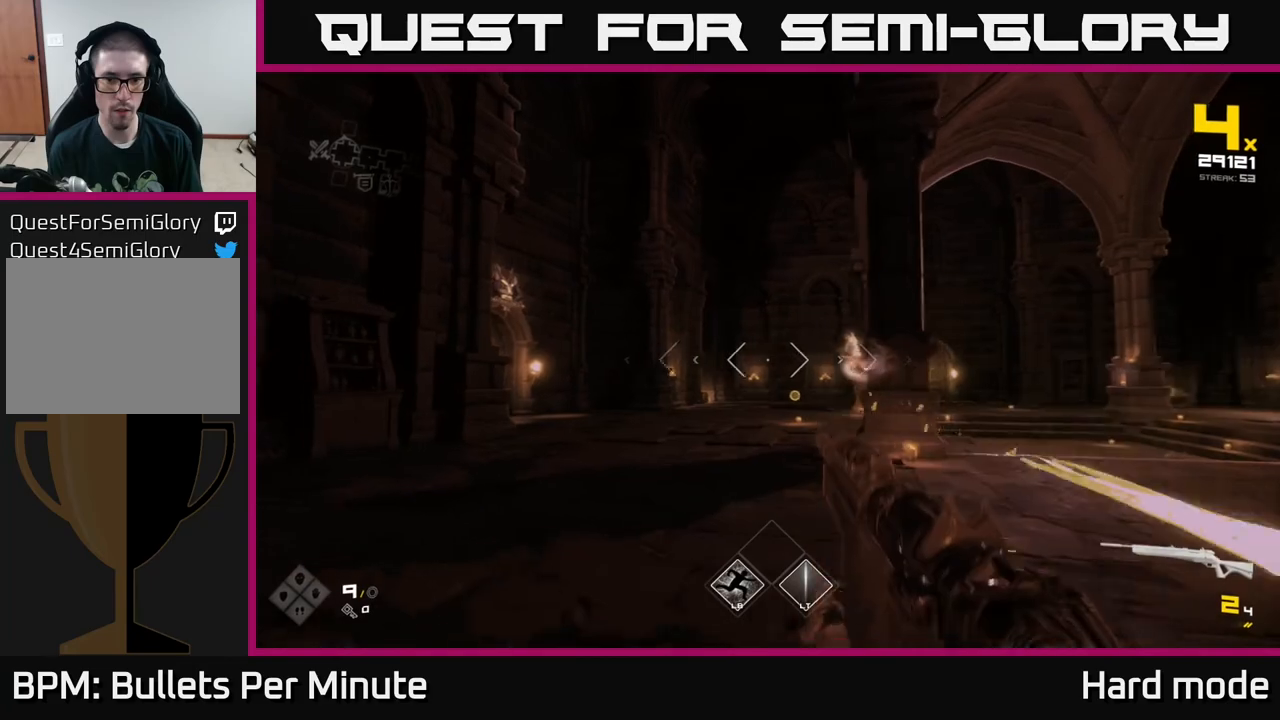
{"buttons": ["R2"], "left_stick": "left", "right_stick": "right", "events": [[17, "left_stick", "up-left"], [83, "R2", "down"], [133, "right_stick", "right"], [150, "R2", "up"], [183, "right_stick", "center"], [350, "left_stick", "center"], [383, "right_stick", "right"], [450, "left_stick", "left"], [500, "R2", "down"]]}
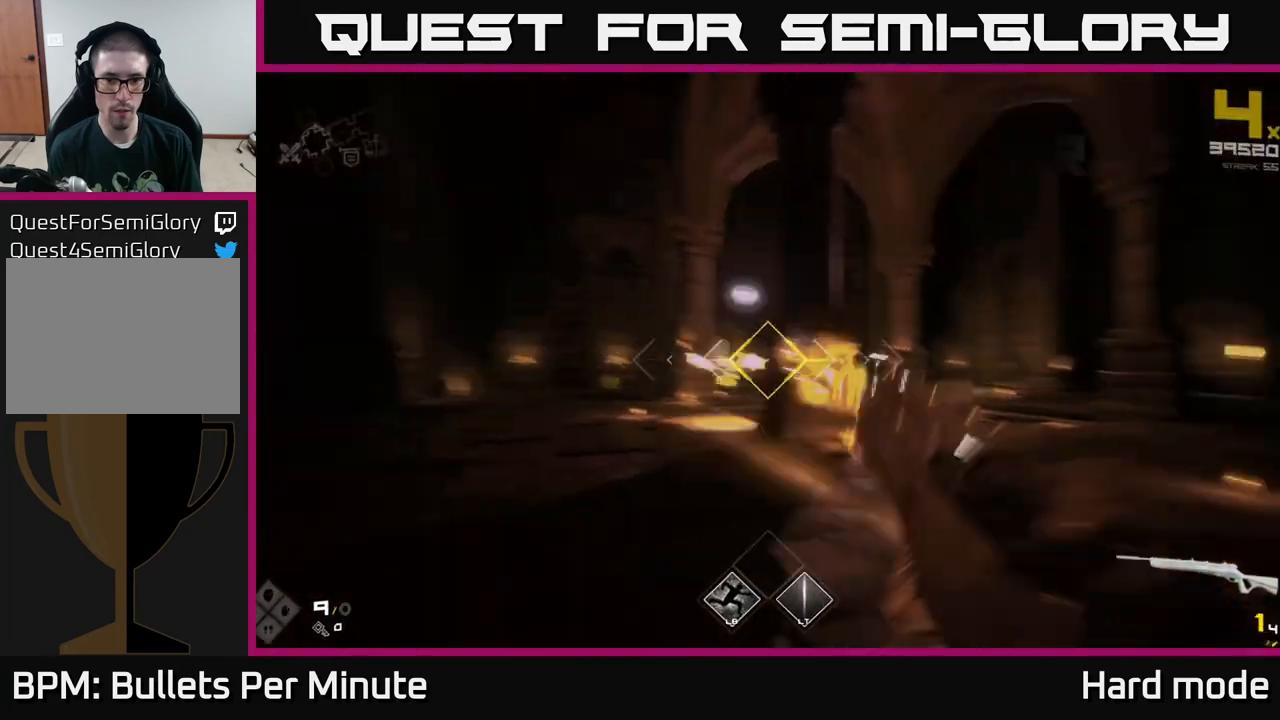
{"buttons": [], "left_stick": "up", "right_stick": "center", "events": [[67, "right_stick", "center"], [83, "R2", "up"], [267, "R1", "down"], [283, "left_stick", "up-left"], [400, "R1", "up"], [450, "left_stick", "up"]]}
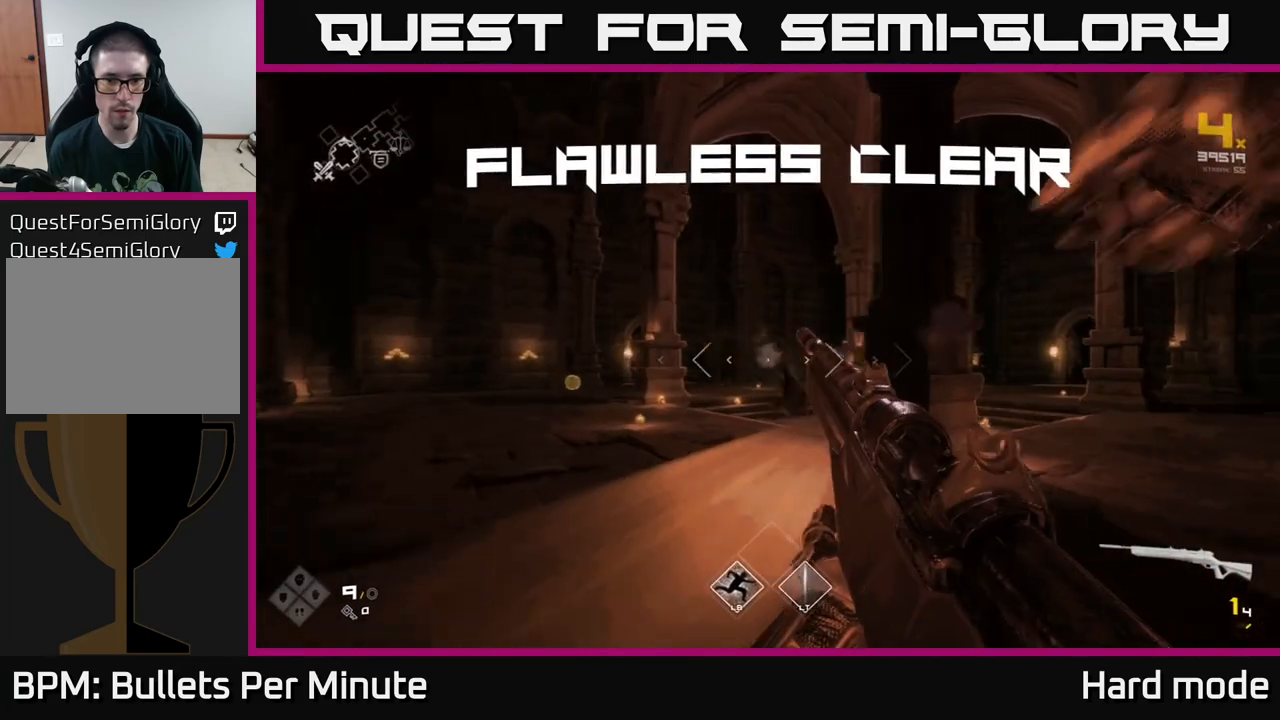
{"buttons": ["R1"], "left_stick": "up", "right_stick": "left", "events": [[83, "R1", "down"], [200, "right_stick", "down-left"], [250, "R1", "up"], [283, "right_stick", "center"], [400, "right_stick", "left"], [483, "R1", "down"]]}
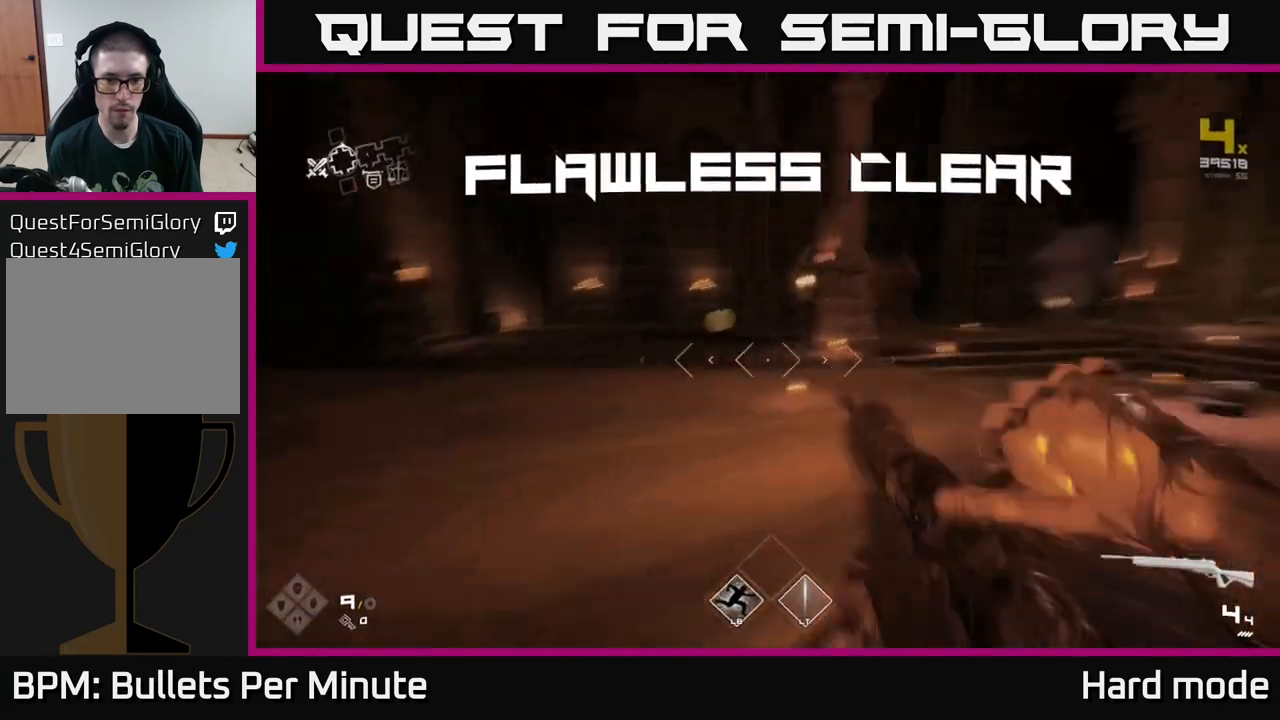
{"buttons": ["L1"], "left_stick": "up", "right_stick": "right", "events": [[50, "right_stick", "center"], [67, "R1", "up"], [283, "L1", "down"], [483, "right_stick", "right"]]}